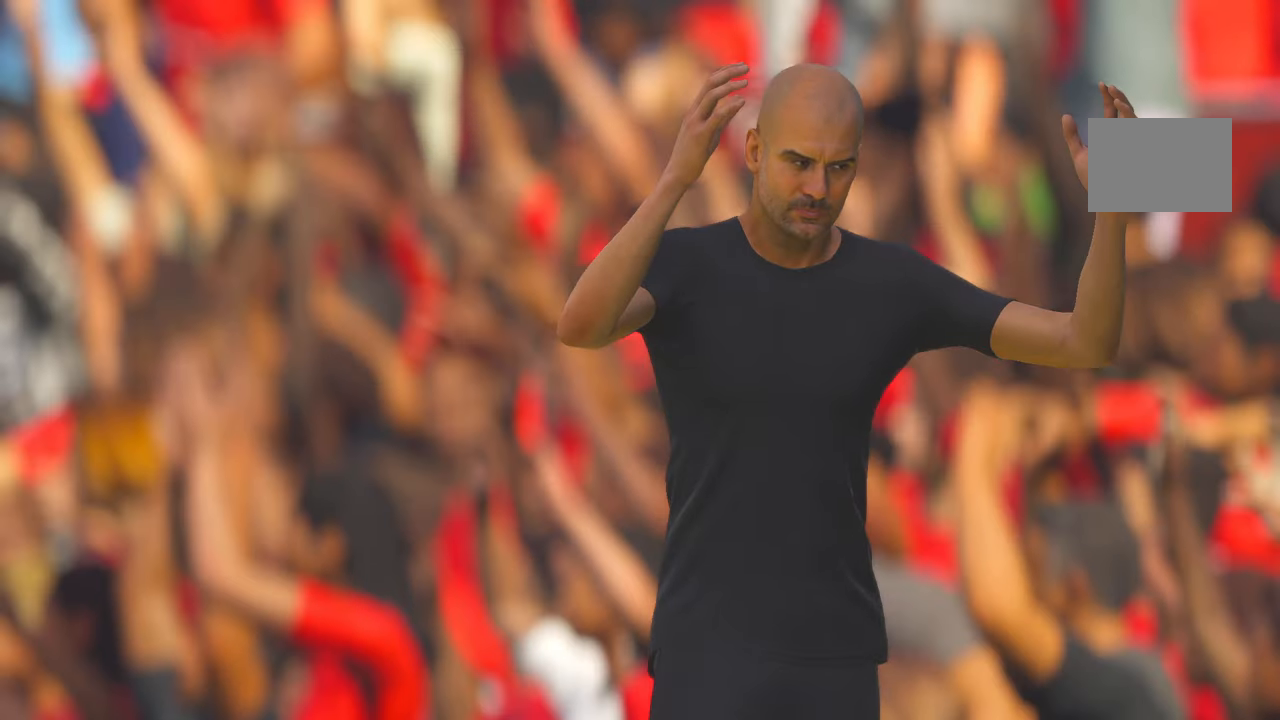
Gameplay with a controller (Xbox layout); each line is a JSON object with the inputs held at the frame after it (dt_ms = milliseconds from this image to that frame). "events" lists button and stick changes between this image and that frame as [ms after this image, input, new state], when the widget could be followed in between. Not read: L3 R2 R3 SELECT START.
{"dt_ms": 500, "buttons": [], "left_stick": "center", "right_stick": "center", "events": [[100, "L1", "up"], [150, "R1", "up"]]}
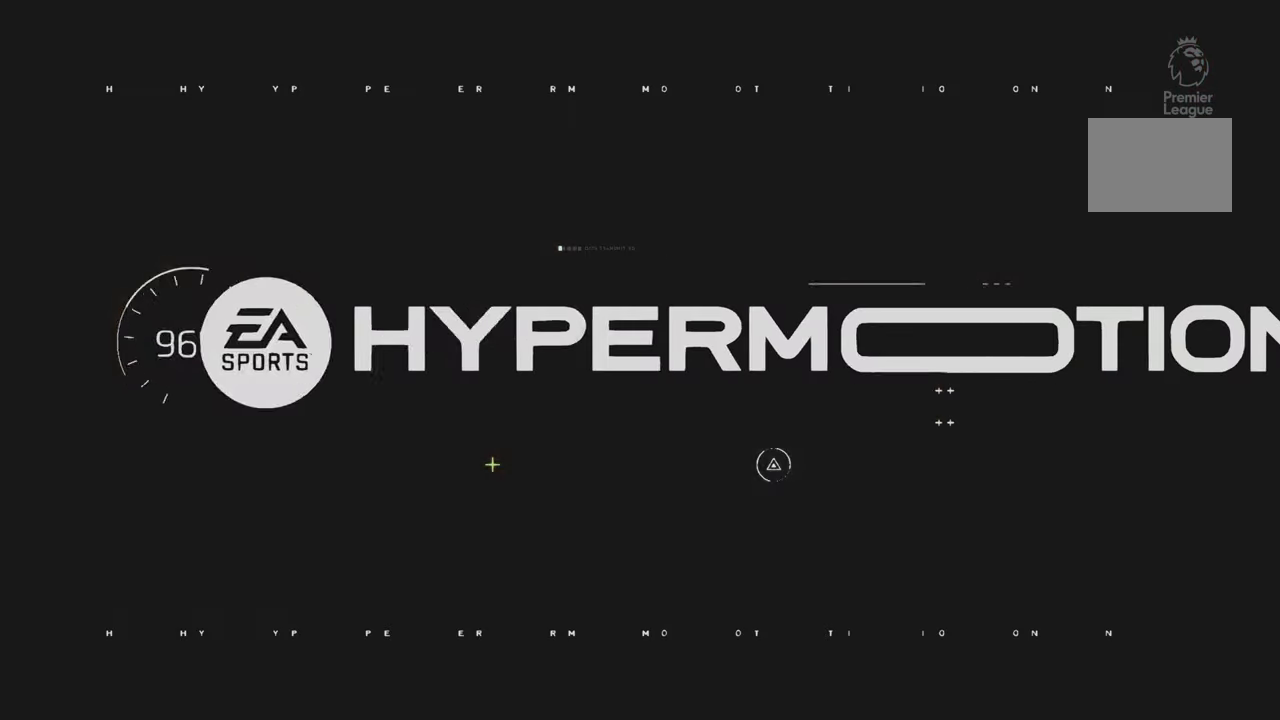
{"dt_ms": 500, "buttons": [], "left_stick": "center", "right_stick": "center", "events": []}
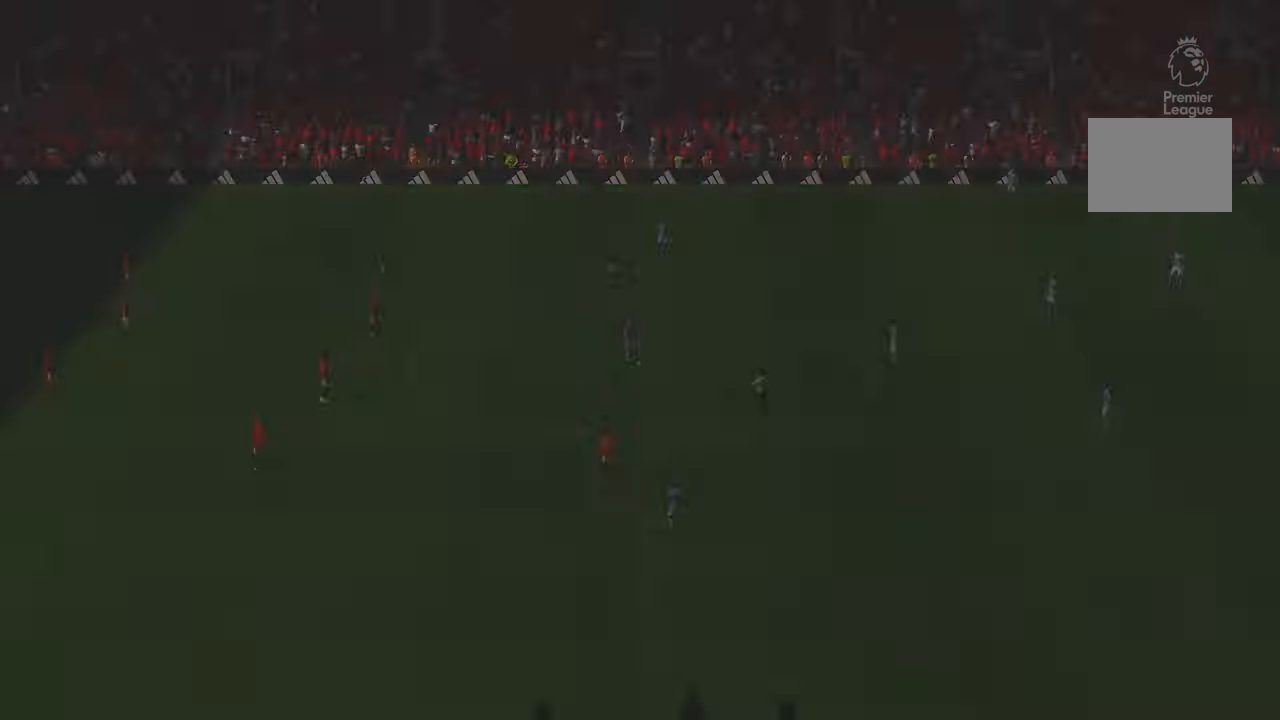
{"dt_ms": 1000, "buttons": ["B"], "left_stick": "center", "right_stick": "center"}
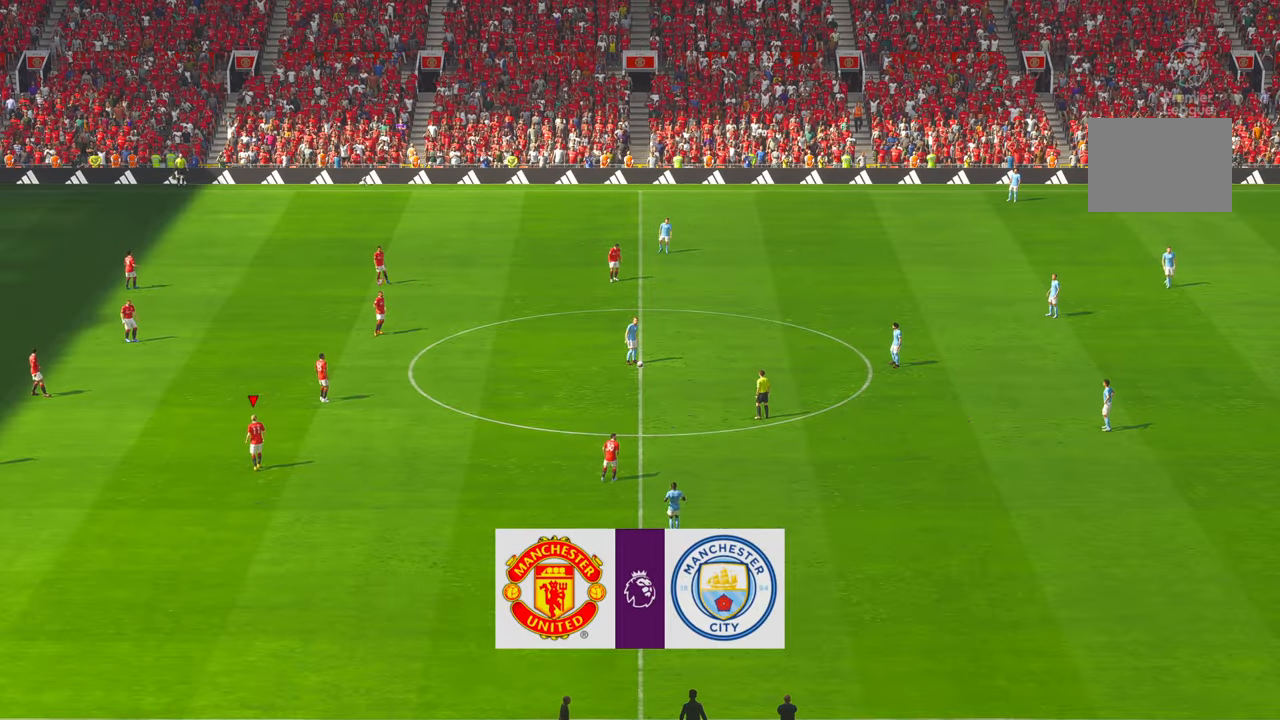
{"dt_ms": 500, "buttons": [], "left_stick": "center", "right_stick": "center", "events": [[133, "B", "up"]]}
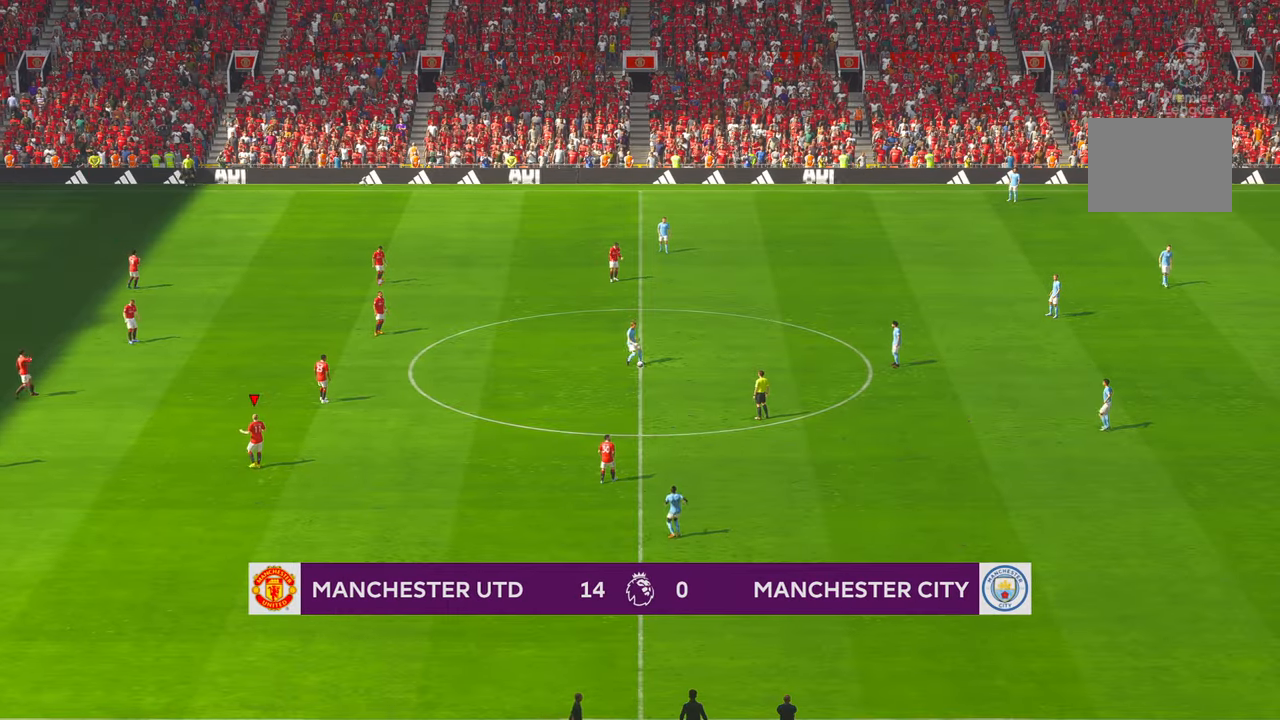
{"dt_ms": 500, "buttons": [], "left_stick": "up-right", "right_stick": "center", "events": [[433, "left_stick", "up-right"]]}
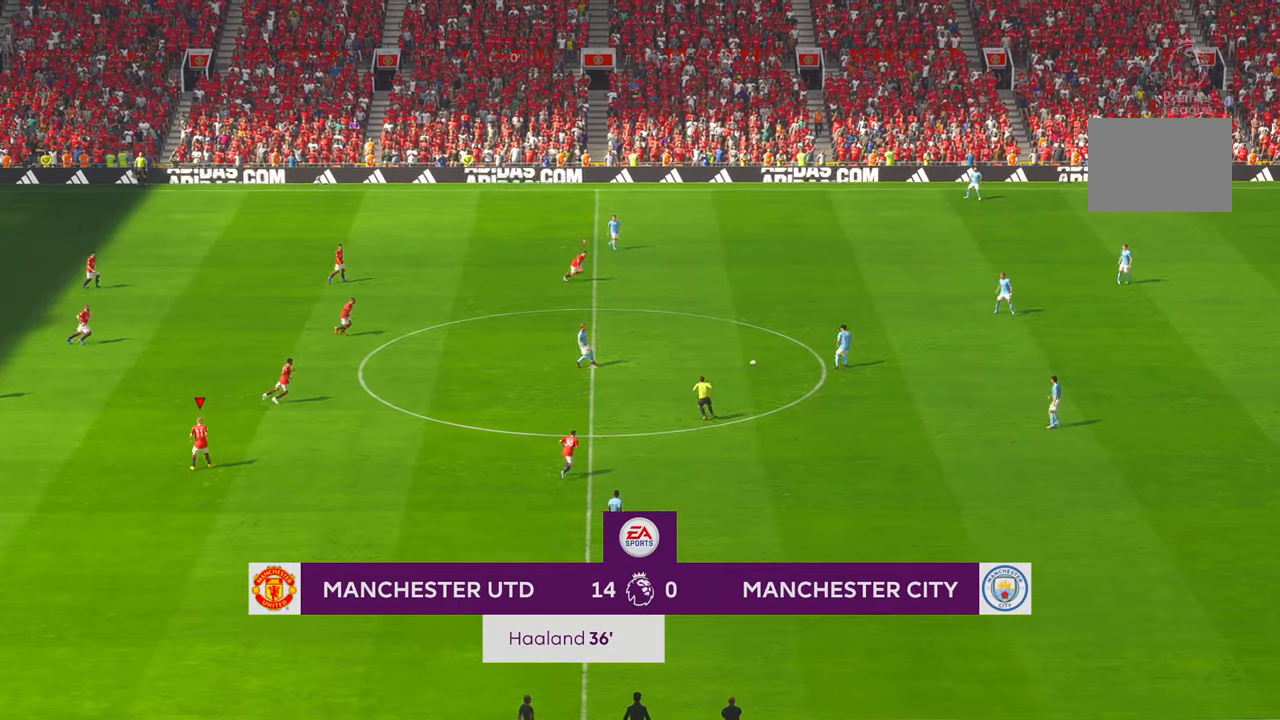
{"dt_ms": 500, "buttons": [], "left_stick": "up-right", "right_stick": "center", "events": []}
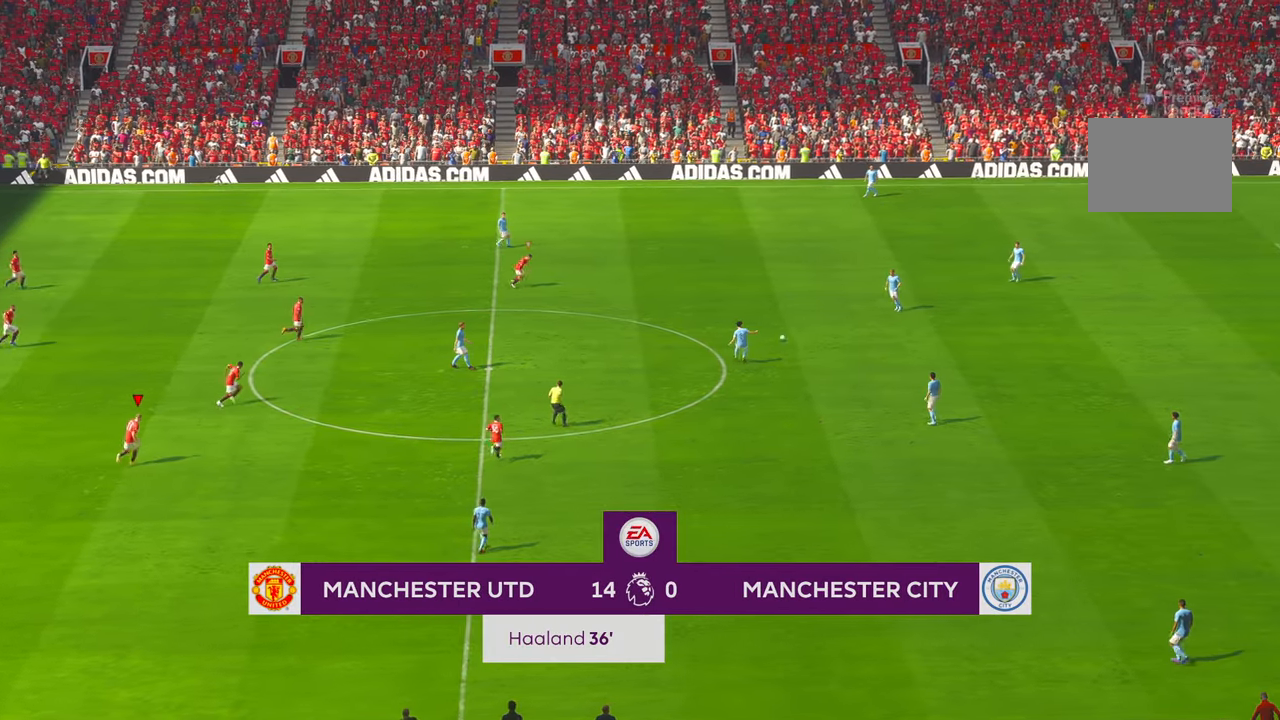
{"dt_ms": 500, "buttons": ["L1"], "left_stick": "right", "right_stick": "center", "events": [[366, "L1", "down"], [433, "Y", "down"], [483, "Y", "up"], [500, "left_stick", "right"]]}
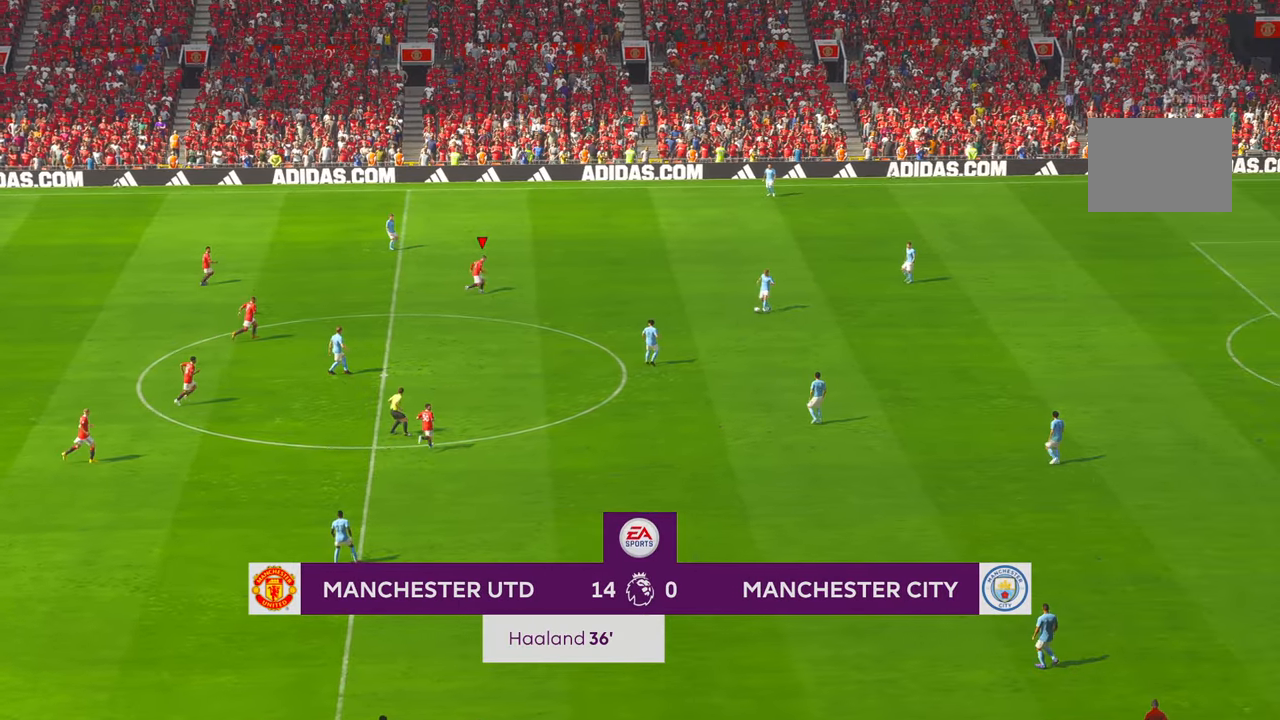
{"dt_ms": 500, "buttons": [], "left_stick": "center", "right_stick": "center", "events": [[33, "L1", "up"], [233, "left_stick", "down-right"], [450, "left_stick", "center"]]}
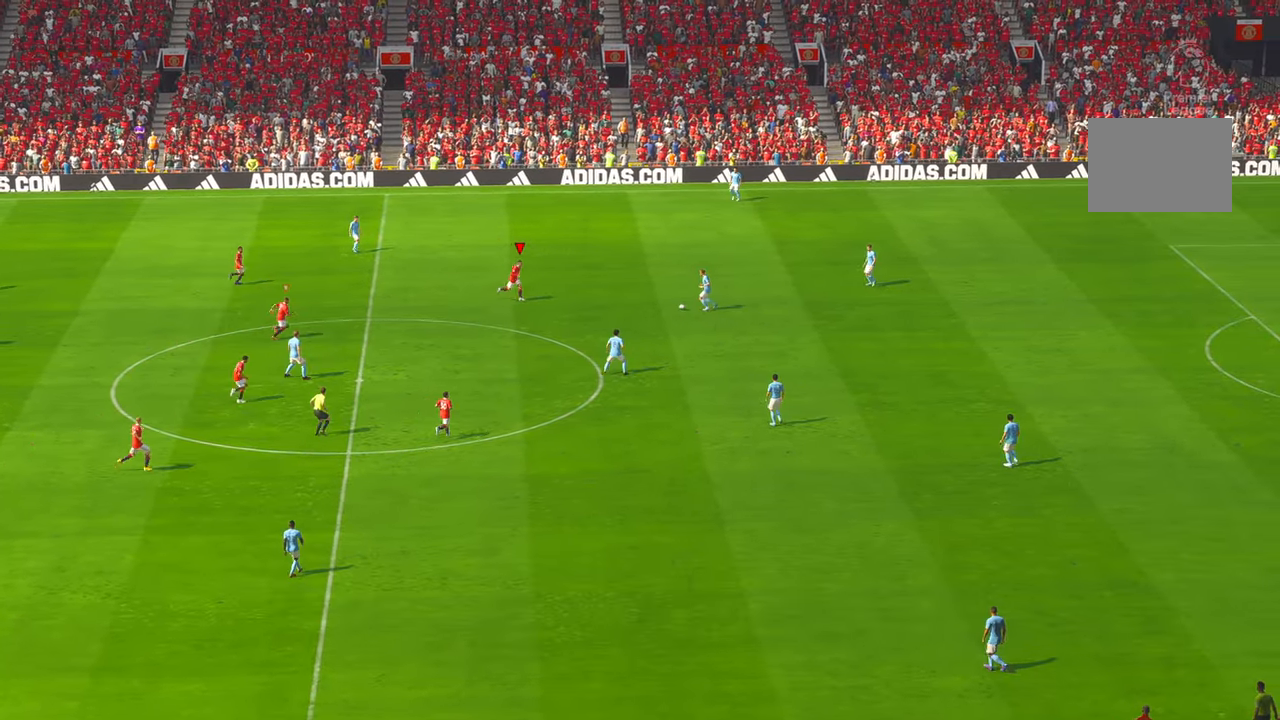
{"dt_ms": 500, "buttons": ["X"], "left_stick": "right", "right_stick": "center", "events": [[450, "left_stick", "right"], [500, "X", "down"]]}
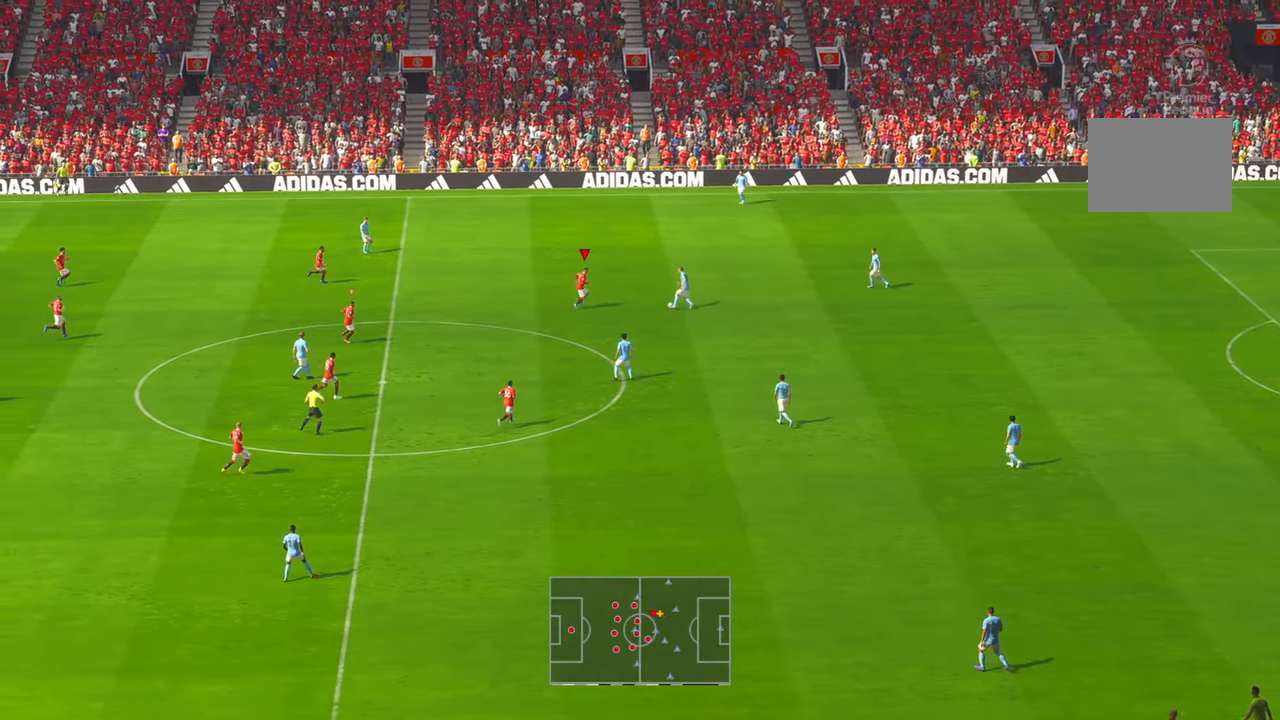
{"dt_ms": 500, "buttons": ["Y"], "left_stick": "up-right", "right_stick": "right", "events": [[83, "X", "up"], [200, "A", "down"], [200, "B", "down"], [200, "left_stick", "up-right"], [250, "A", "up"], [266, "B", "up"], [300, "right_stick", "left"], [350, "right_stick", "center"], [500, "Y", "down"], [500, "right_stick", "right"]]}
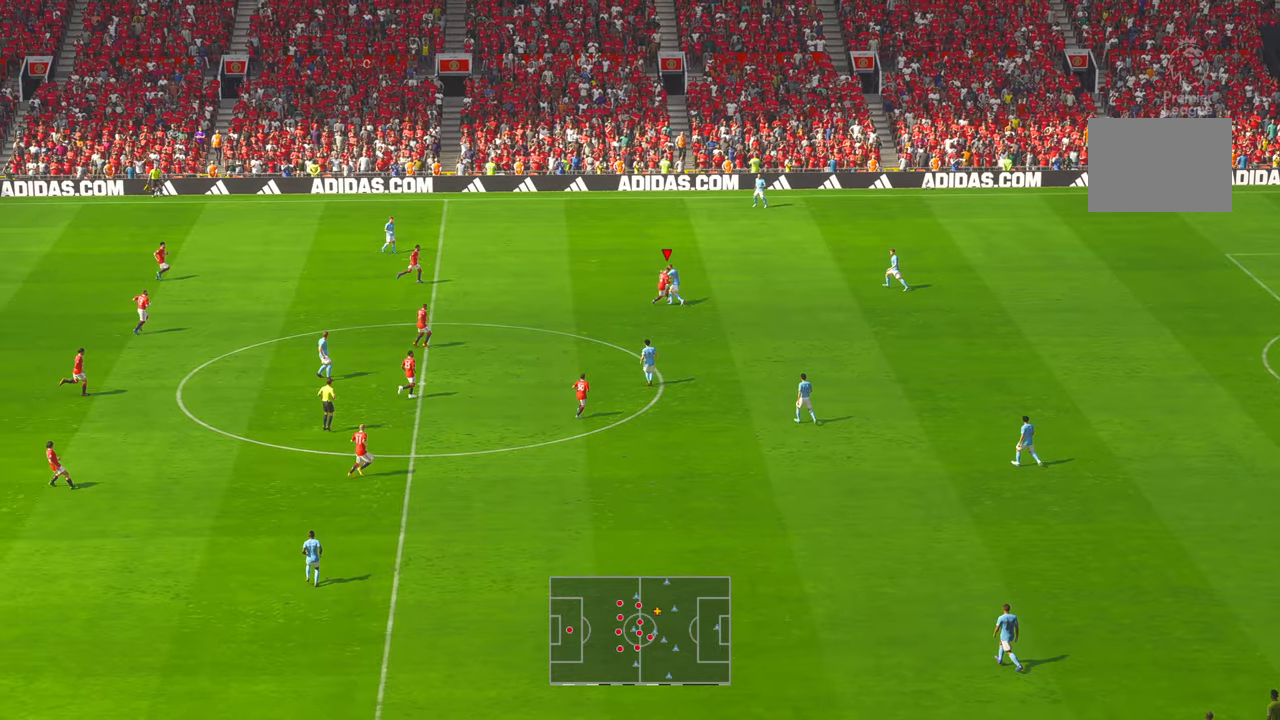
{"dt_ms": 1000, "buttons": [], "left_stick": "down-right", "right_stick": "center"}
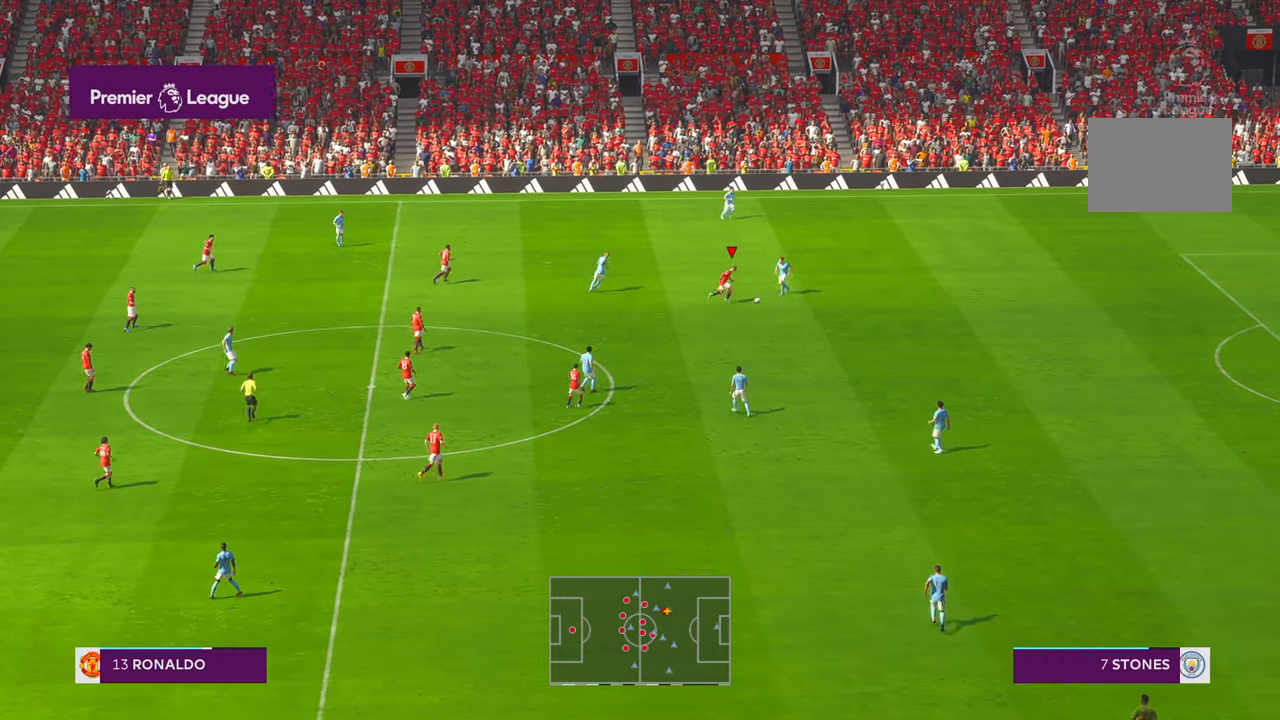
{"dt_ms": 500, "buttons": [], "left_stick": "down-right", "right_stick": "left", "events": [[50, "right_stick", "right"], [150, "right_stick", "center"], [233, "right_stick", "left"], [283, "right_stick", "center"], [300, "A", "down"], [416, "A", "up"], [433, "right_stick", "left"]]}
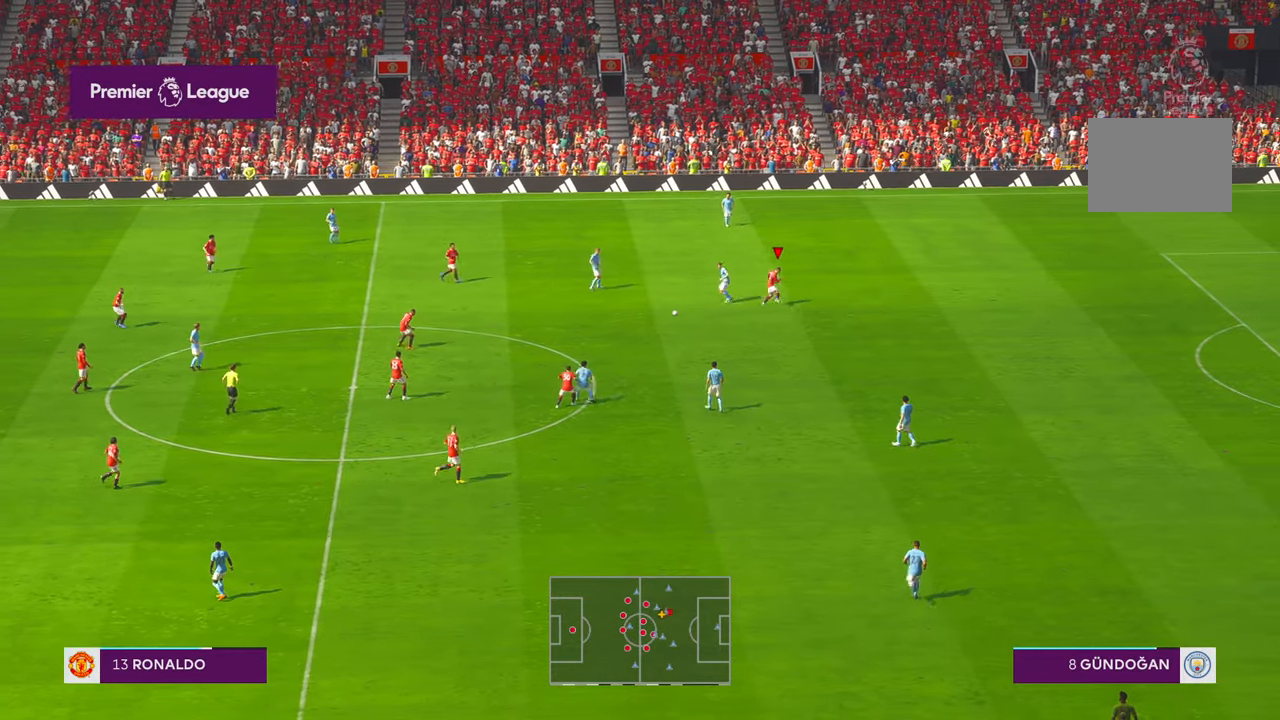
{"dt_ms": 500, "buttons": [], "left_stick": "down-right", "right_stick": "center", "events": [[16, "right_stick", "center"], [133, "right_stick", "right"], [200, "right_stick", "center"], [416, "B", "down"], [466, "B", "up"]]}
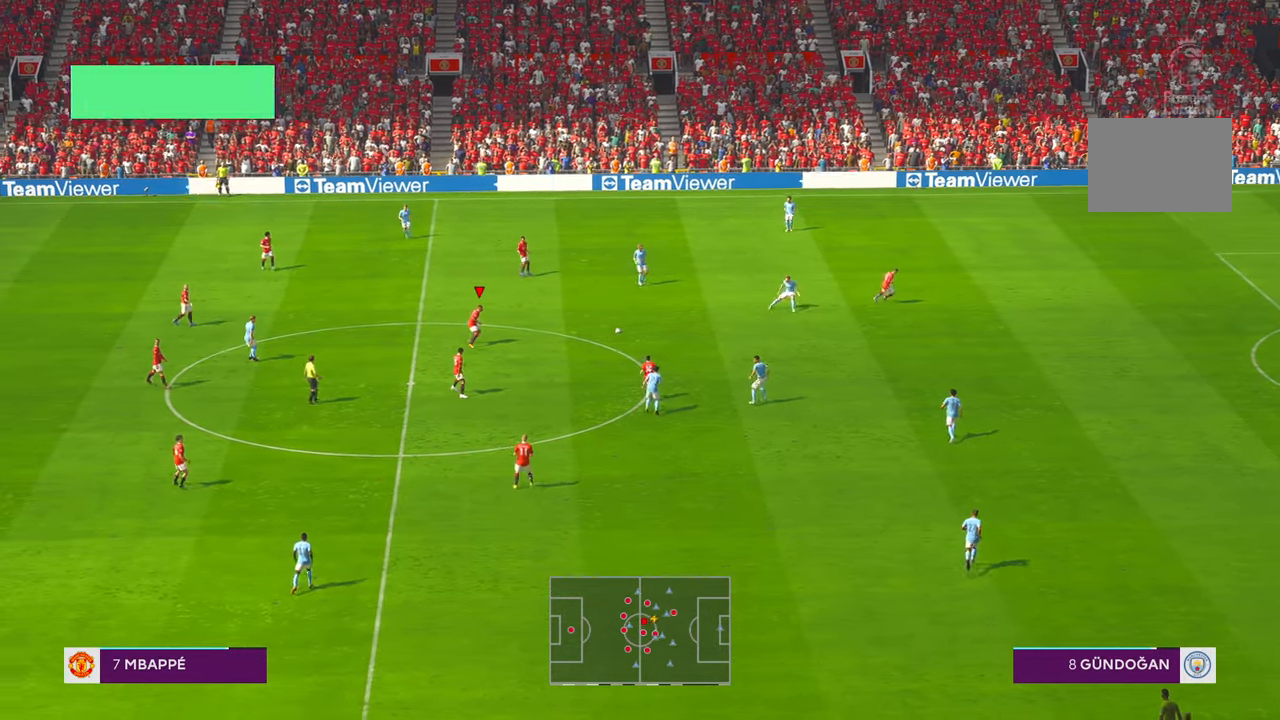
{"dt_ms": 500, "buttons": ["L1"], "left_stick": "right", "right_stick": "center", "events": [[316, "L1", "down"], [383, "left_stick", "right"]]}
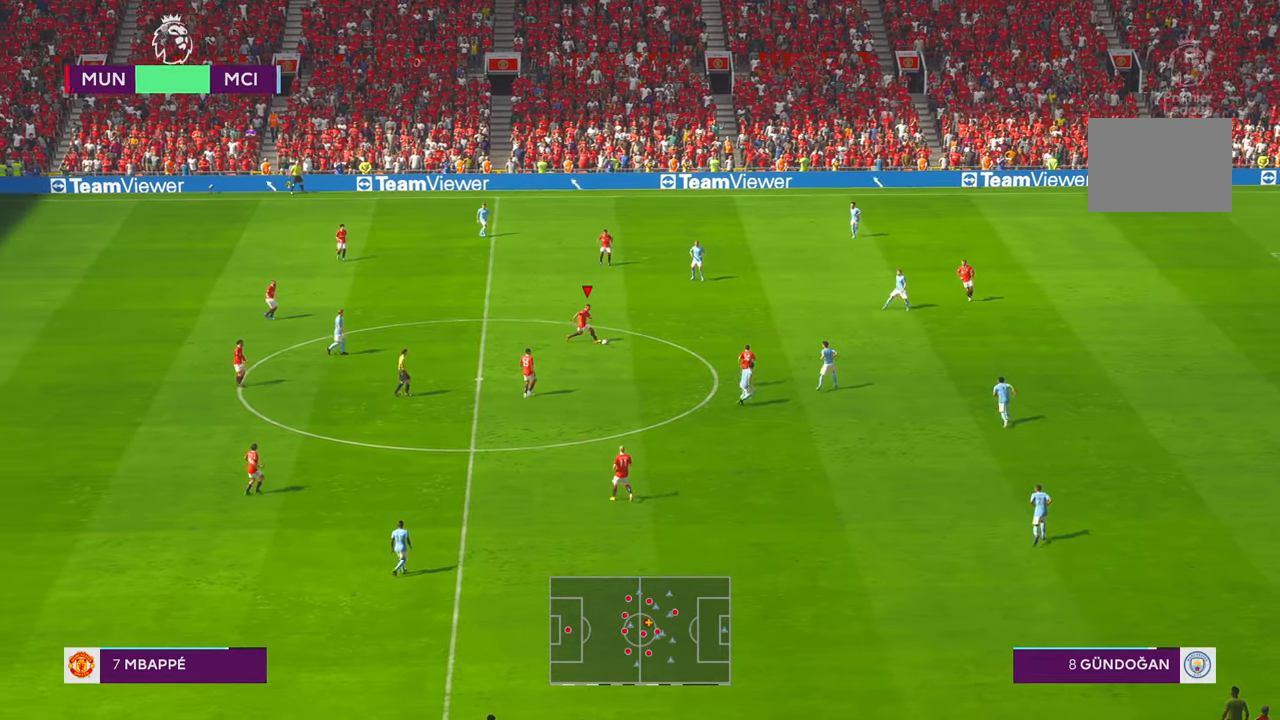
{"dt_ms": 500, "buttons": ["X"], "left_stick": "right", "right_stick": "center", "events": [[16, "L1", "up"], [16, "left_stick", "down-right"], [266, "X", "down"], [400, "left_stick", "right"]]}
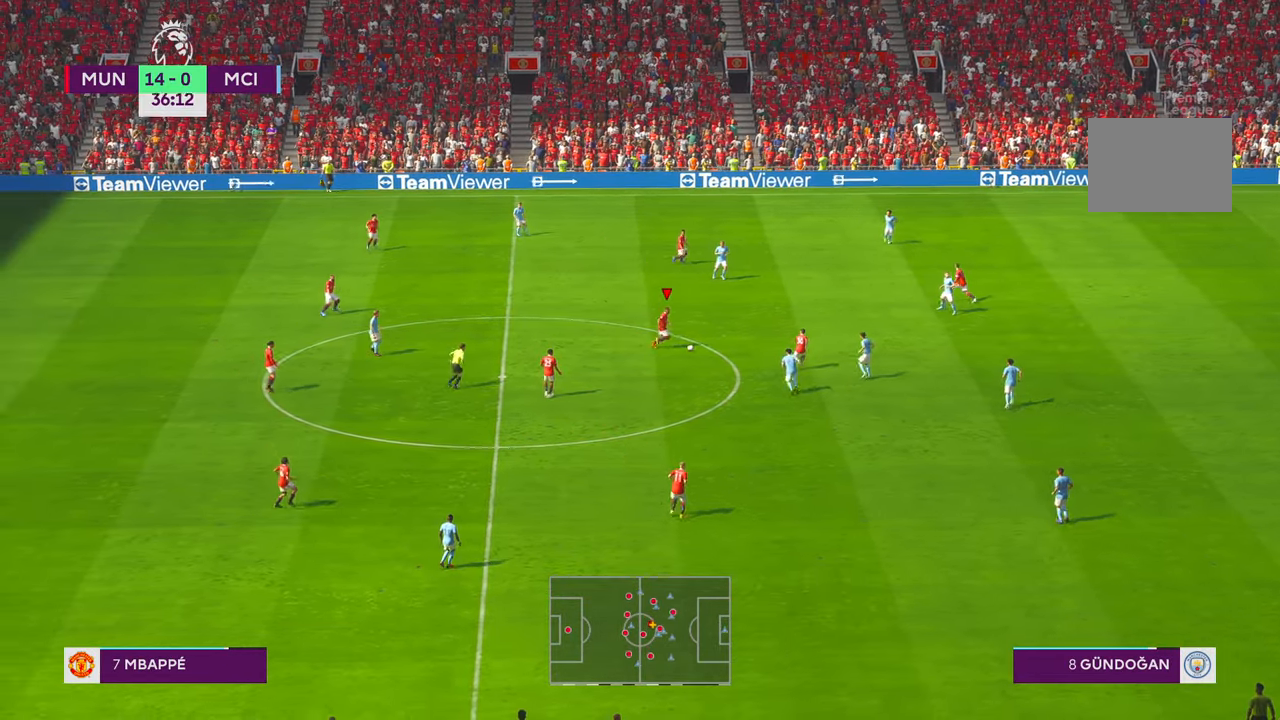
{"dt_ms": 500, "buttons": [], "left_stick": "right", "right_stick": "center", "events": [[16, "Y", "down"], [66, "X", "up"], [250, "Y", "up"]]}
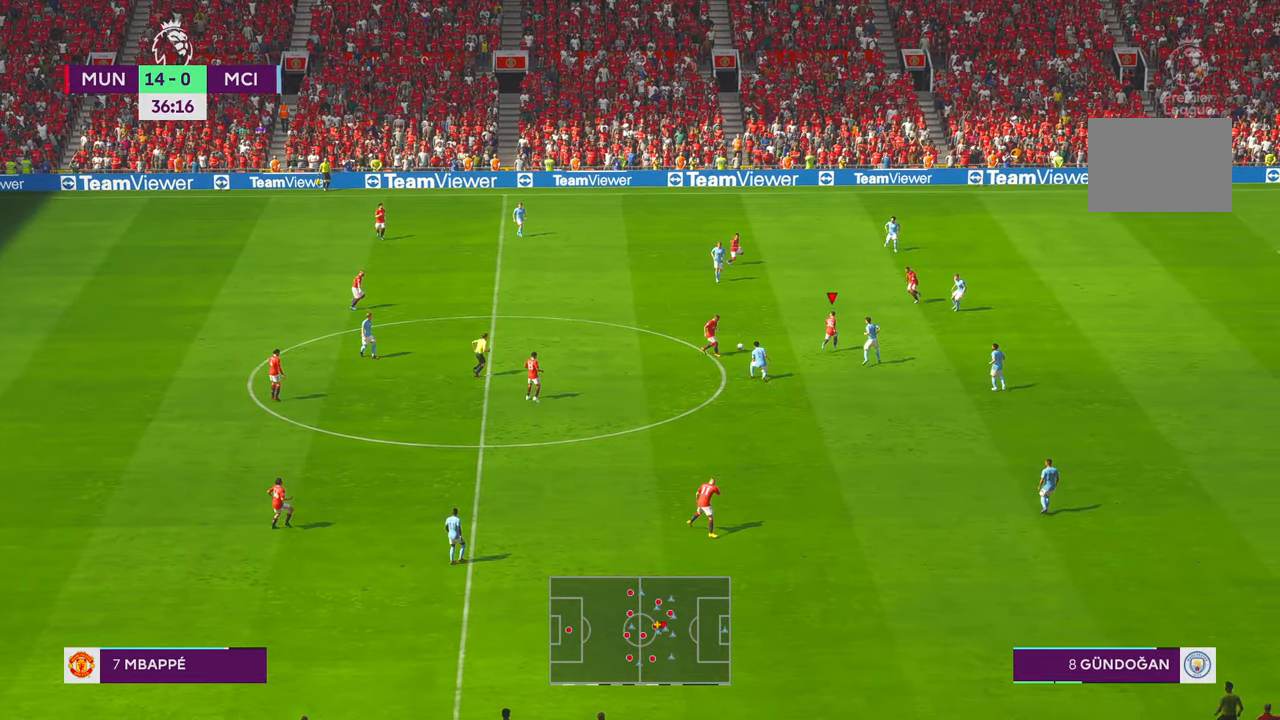
{"dt_ms": 500, "buttons": [], "left_stick": "up-right", "right_stick": "center", "events": [[366, "left_stick", "up-right"]]}